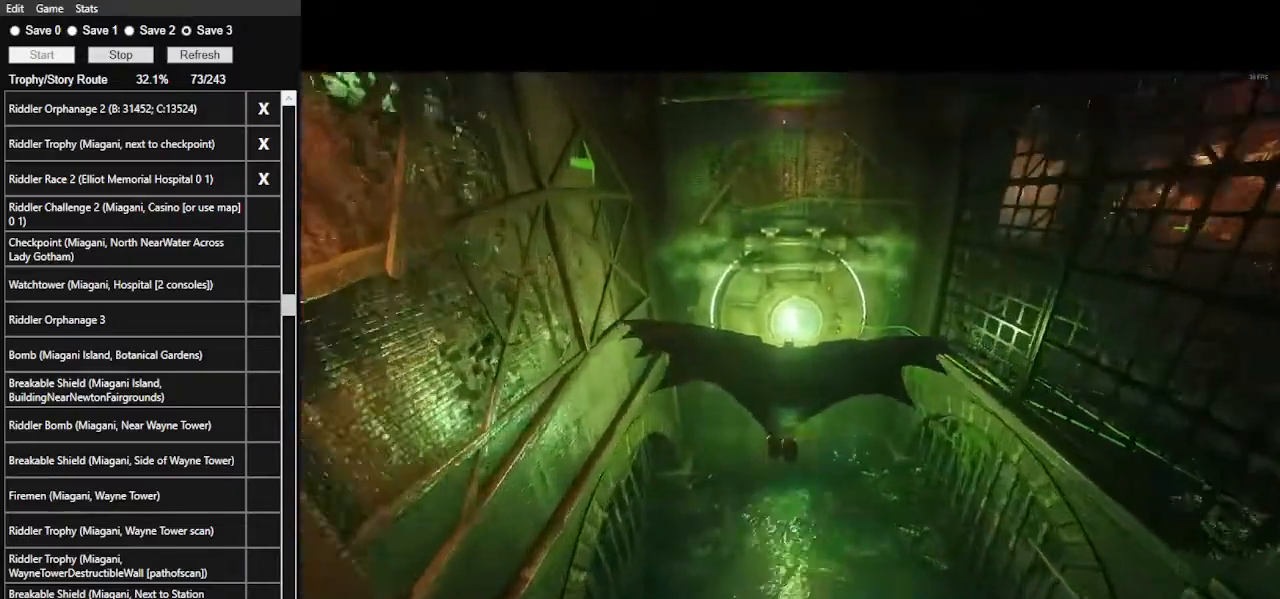
Gameplay with keyboard and mouse; each line is a JSON object with the keys and mouse buttons held at the frame after it. "events" lists presses ("down") and releases ("up") of ".", "/", "0", "1", "2", "3", "4", "5", "6", "7", "8", "9", "a", "alt_l", "alt_r", "b", "backslash", "backspace", "c", "caps_lock", "comma", "ctrl_l", "ctrl_r", "d", "e", "equals", "f", "g", "h", "i", "j", "k", "l", "lbracket", "m", "minus", "n", "o", "p", "q", "quote", "r", "rbracket", "return", "s", "semicolon", "shift_l", "shift_r", "space", "super_l", "super_r", "t", "tab", "tilde", "u", "v", "w", "x", "y", "z", "mouse_left", "mouse_wheel" and "mouse_right" between this image and that frame as [ms after this image, input, new state], when the widget could be followed in between. "mouse_left", "mouse_wheel", "mouse_right" = the "left", "wheel", "right" buttons of the "mouse" list. No other keys are recorded. "wheel" means that the mouse wheel is clicked or scrolled. Not read: mouse_move.
{"keys": ["space", "w"], "mouse": [], "events": []}
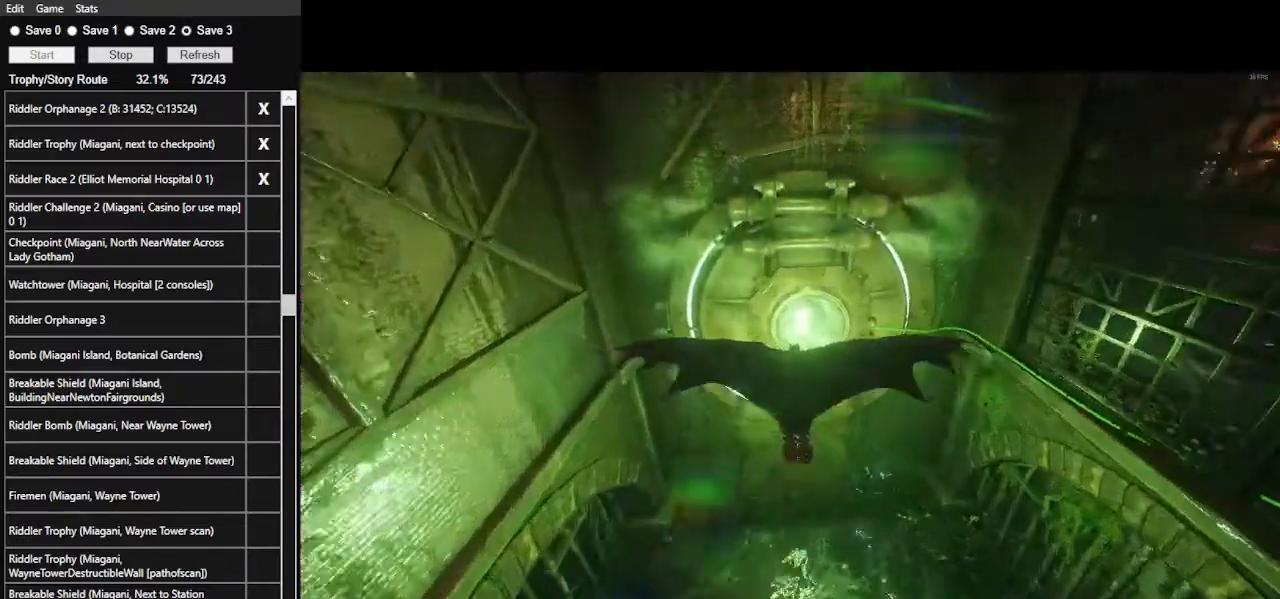
{"keys": ["space", "w"], "mouse": [], "events": []}
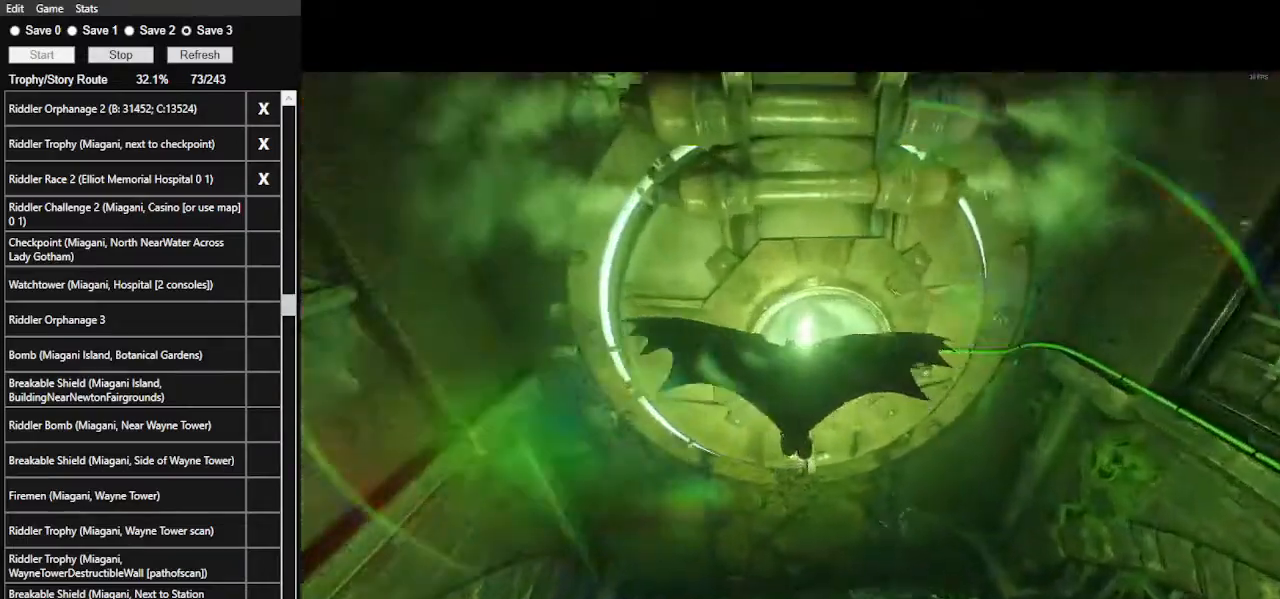
{"keys": [], "mouse": [], "events": [[434, "space", "up"], [434, "w", "up"]]}
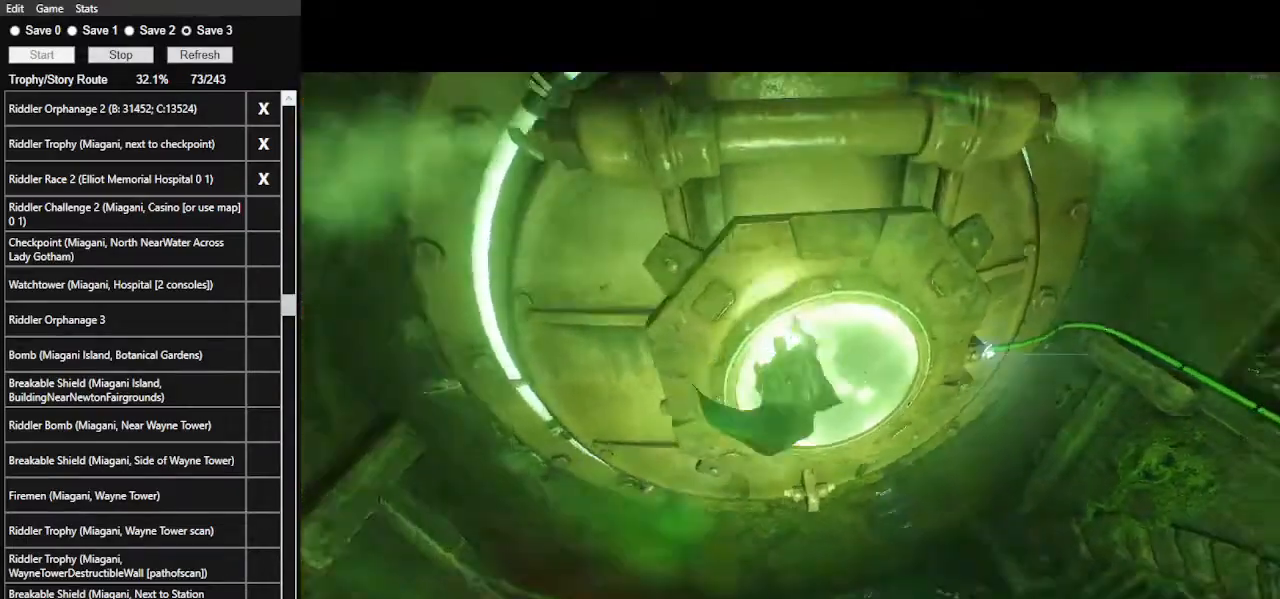
{"keys": ["space", "w"], "mouse": [], "events": [[134, "space", "down"], [134, "w", "down"]]}
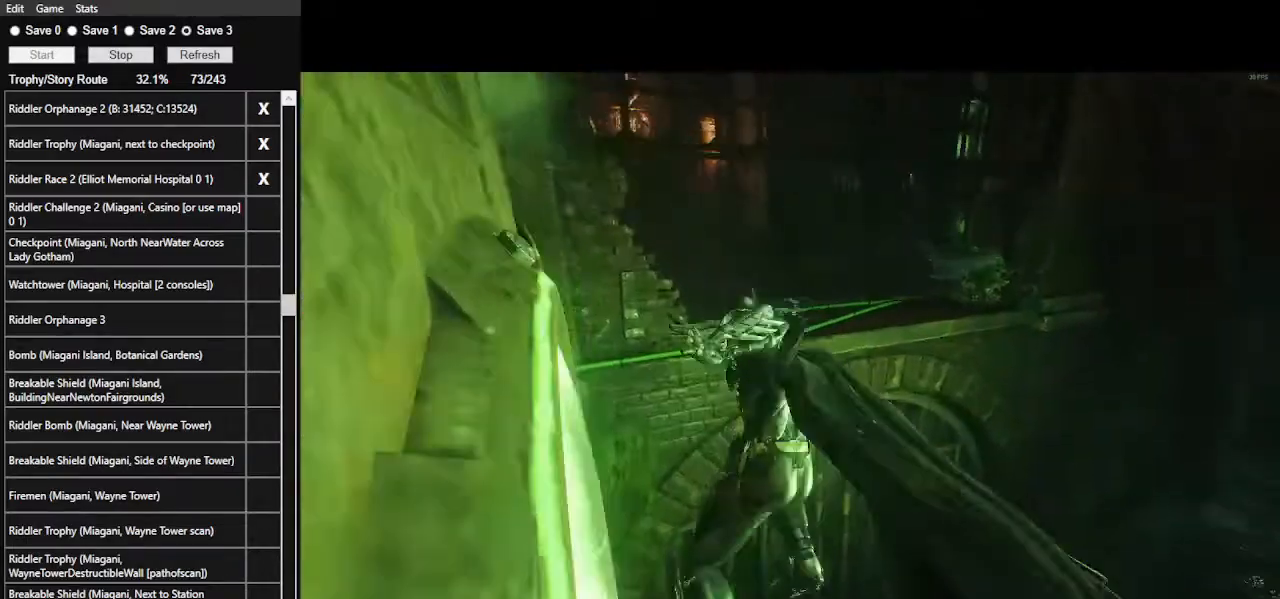
{"keys": ["space", "w"], "mouse": [], "events": []}
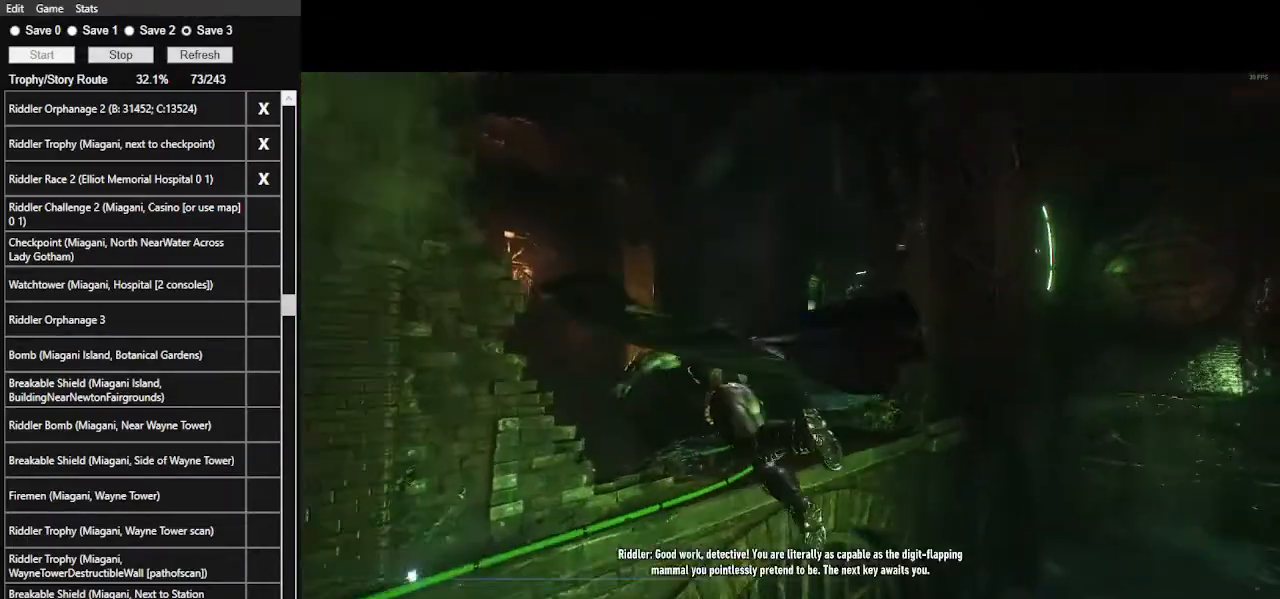
{"keys": ["space", "w"], "mouse": [], "events": []}
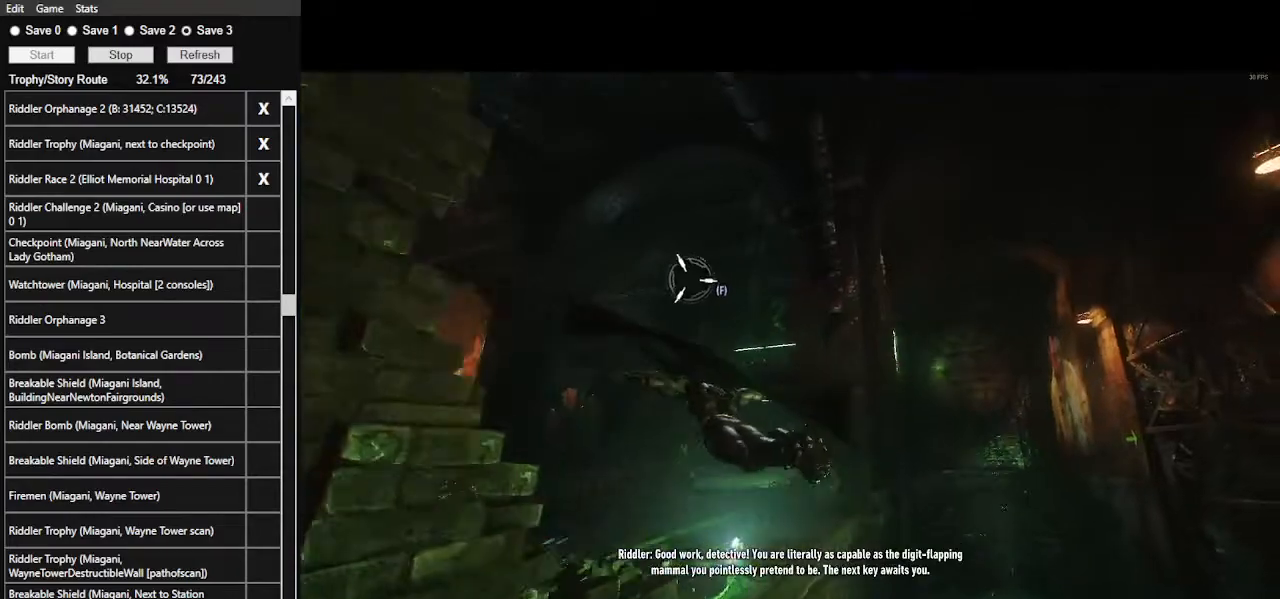
{"keys": ["space", "w"], "mouse": [], "events": [[134, "f", "down"], [267, "f", "up"]]}
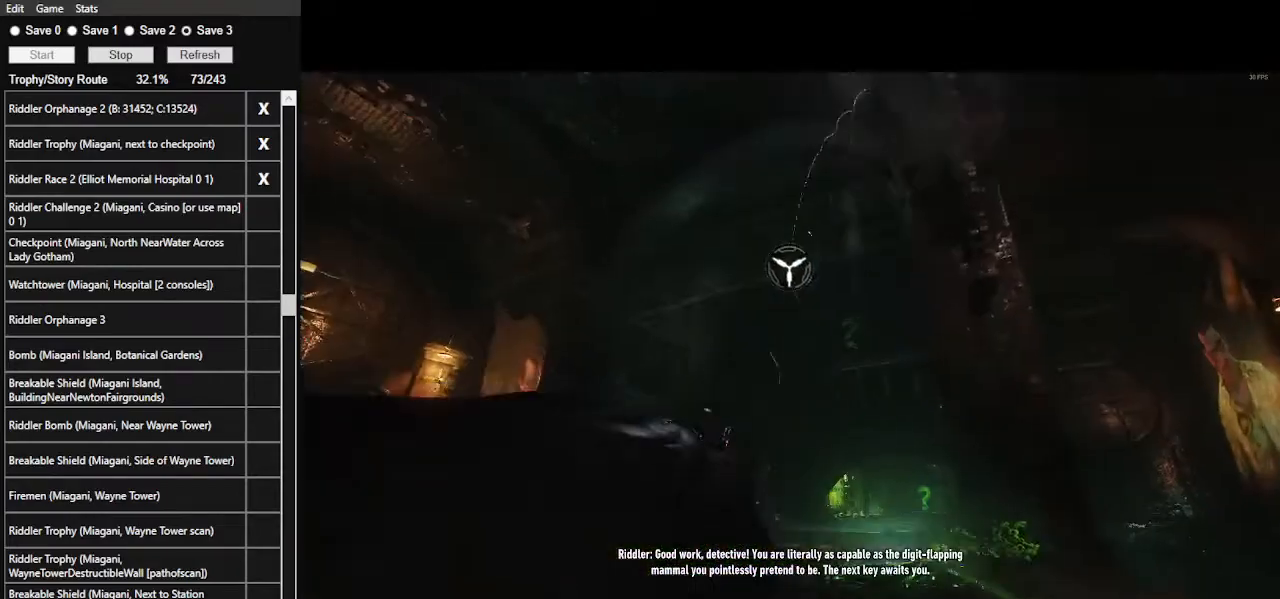
{"keys": [], "mouse": [], "events": [[34, "space", "up"], [34, "w", "up"]]}
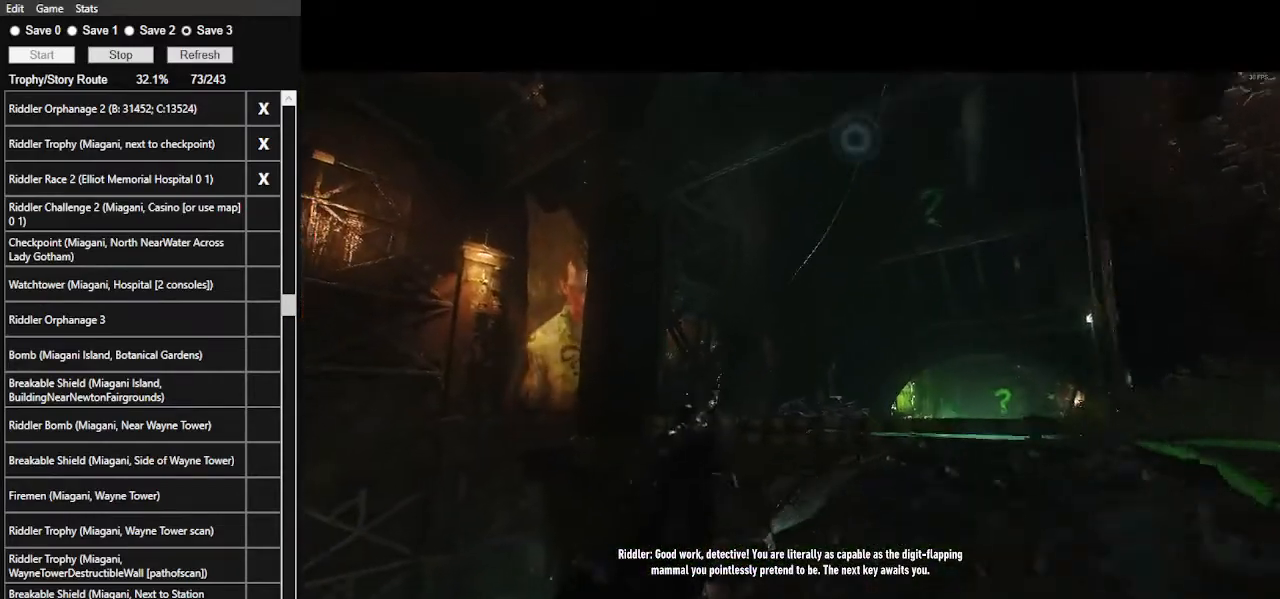
{"keys": [], "mouse": [], "events": [[300, "mouse_wheel", "down"], [334, "e", "down"], [334, "mouse_wheel", "up"], [500, "e", "up"]]}
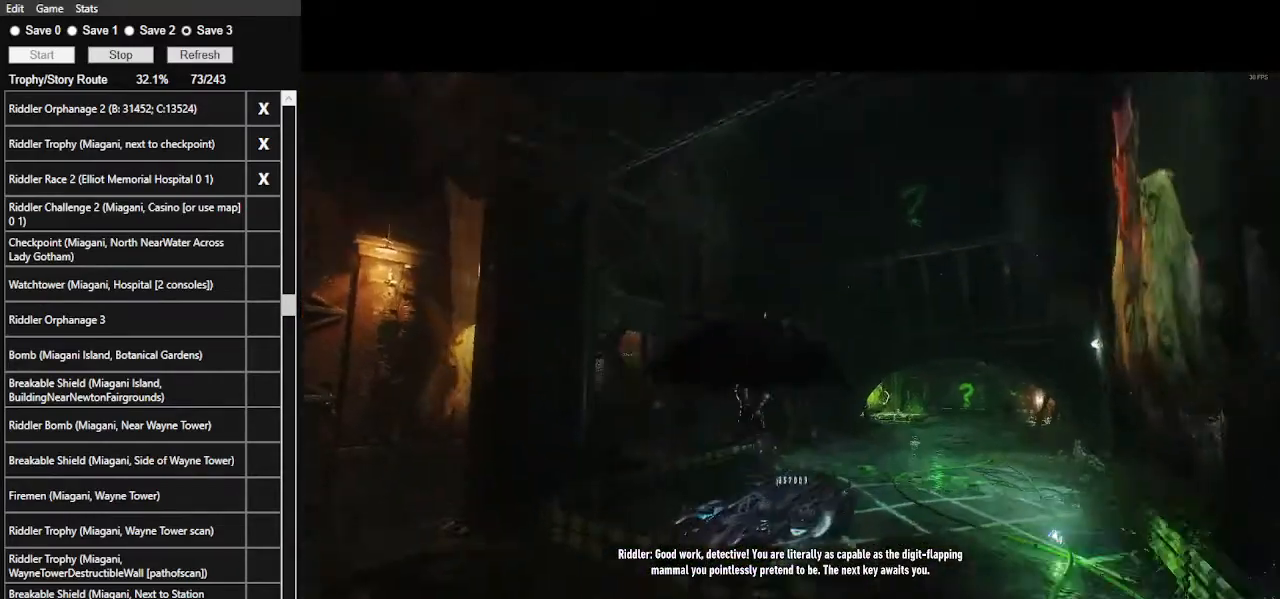
{"keys": ["d"], "mouse": ["right"], "events": [[34, "e", "down"], [134, "e", "up"], [167, "e", "down"], [334, "e", "up"], [500, "d", "down"], [500, "mouse_right", "down"]]}
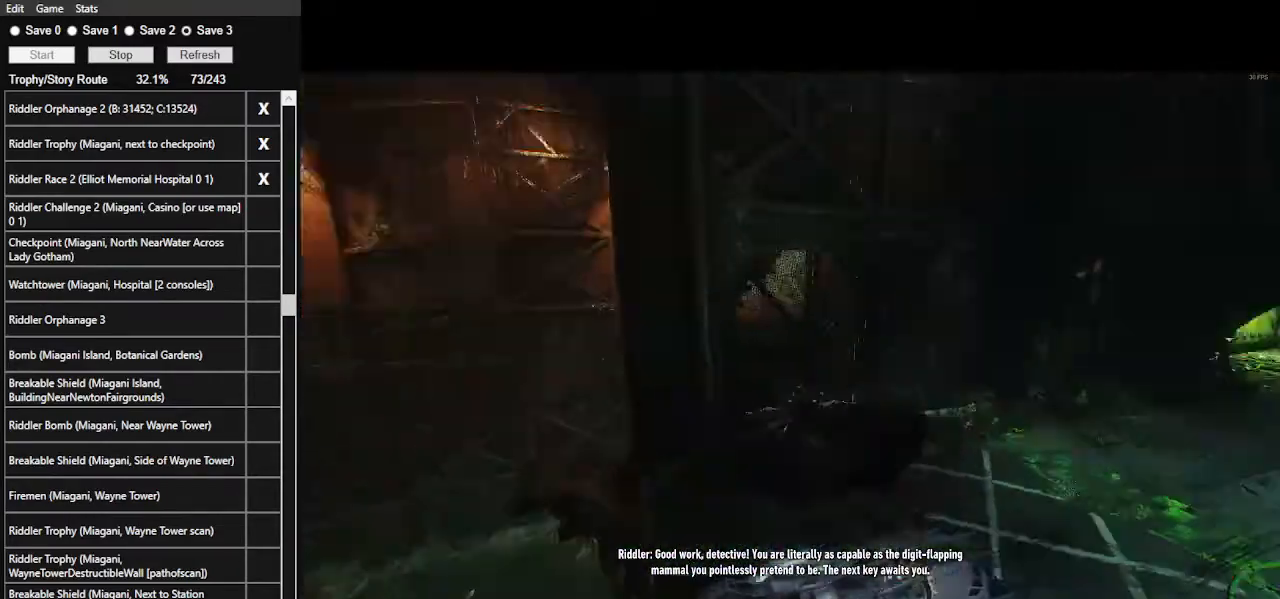
{"keys": ["d", "w"], "mouse": ["right"], "events": [[234, "w", "down"]]}
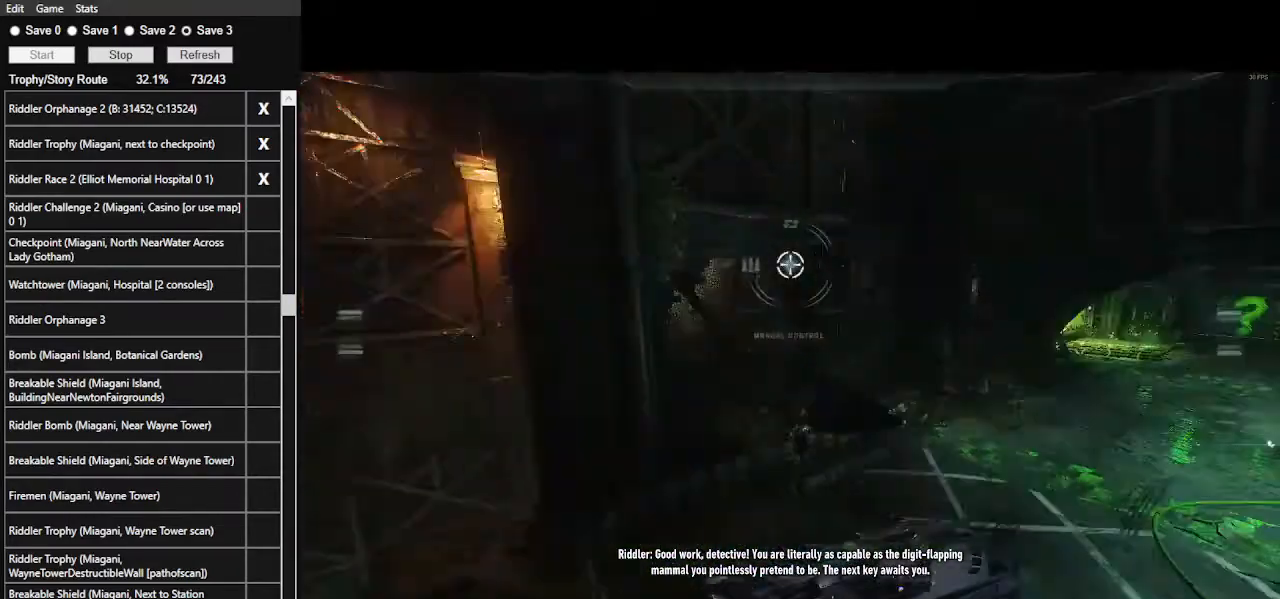
{"keys": ["d", "w"], "mouse": ["right"], "events": []}
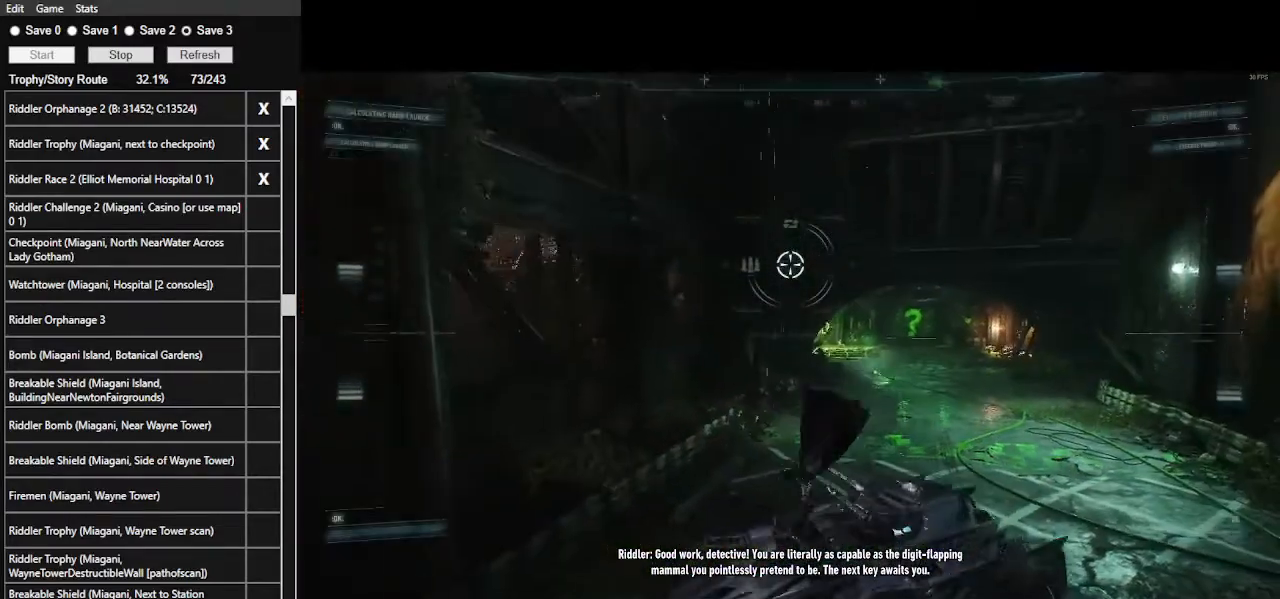
{"keys": ["w"], "mouse": ["right"], "events": [[167, "d", "up"]]}
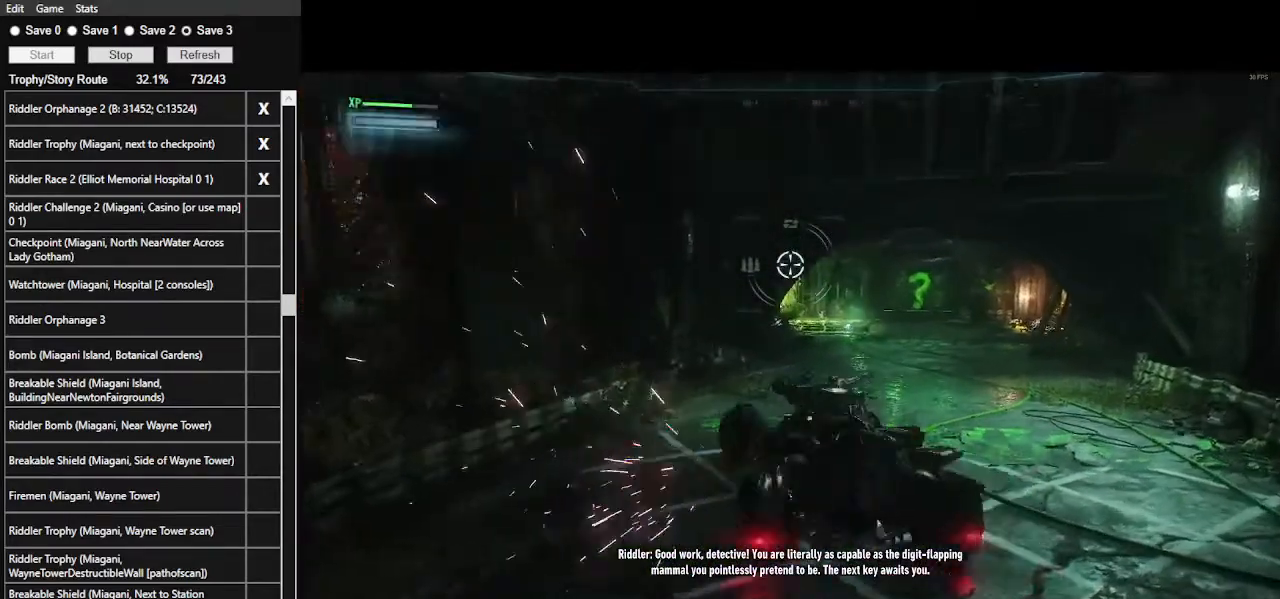
{"keys": ["w"], "mouse": ["left"], "events": [[67, "mouse_right", "up"], [234, "mouse_left", "down"]]}
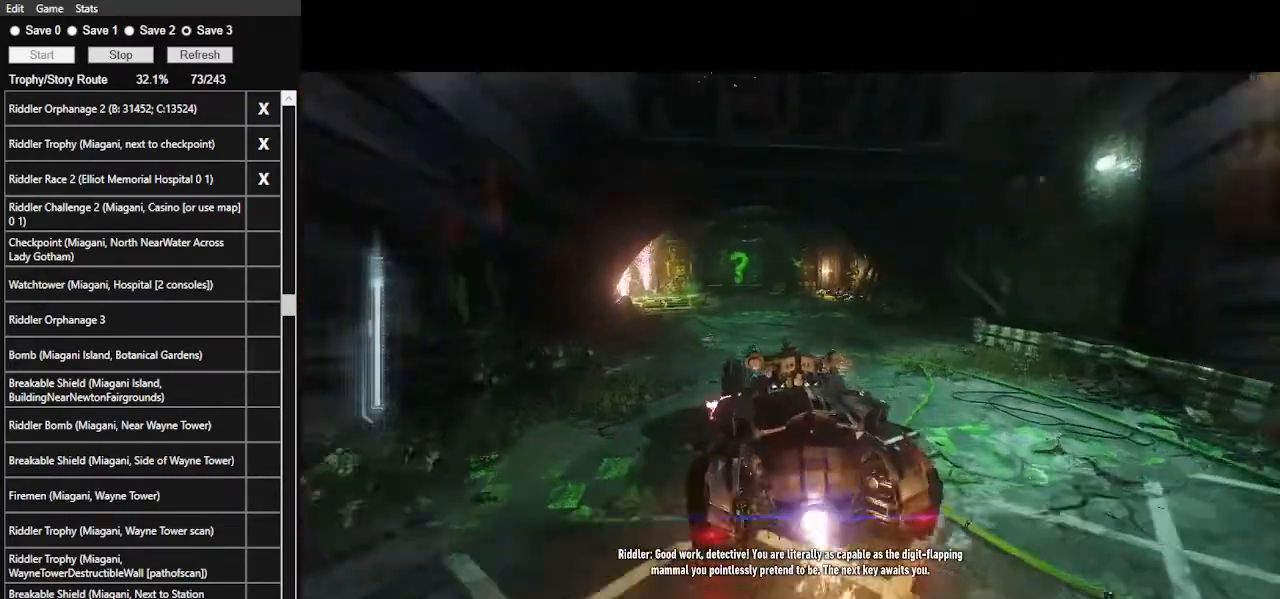
{"keys": ["w"], "mouse": [], "events": [[334, "mouse_left", "up"]]}
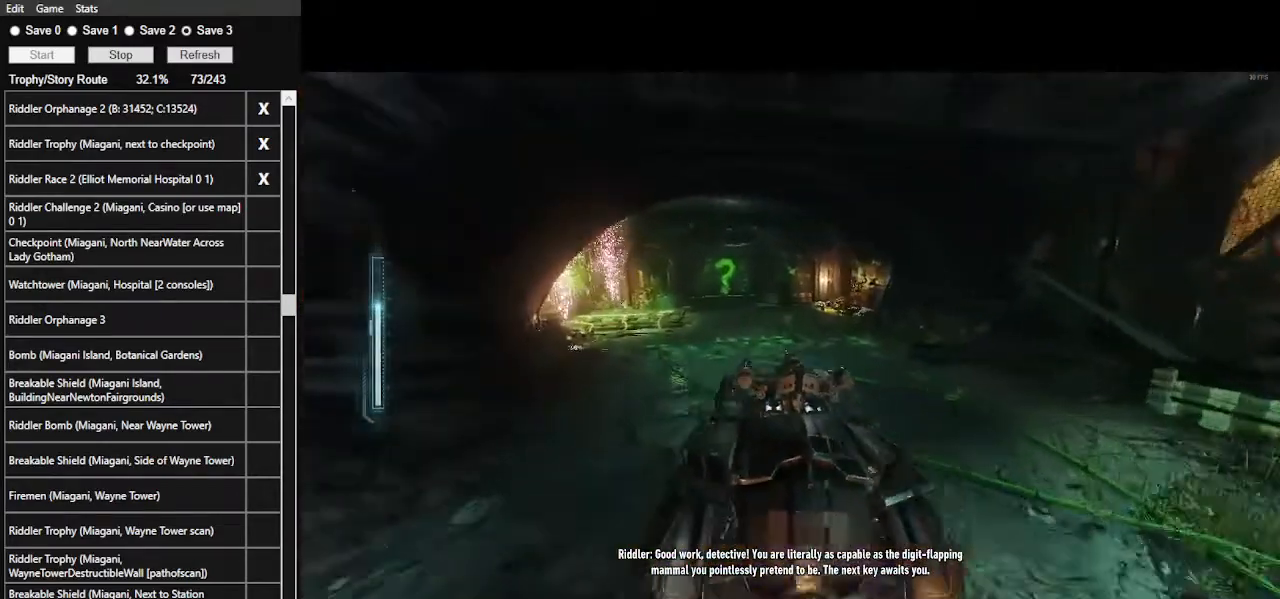
{"keys": ["d", "w"], "mouse": ["right"], "events": [[267, "mouse_right", "down"], [467, "d", "down"]]}
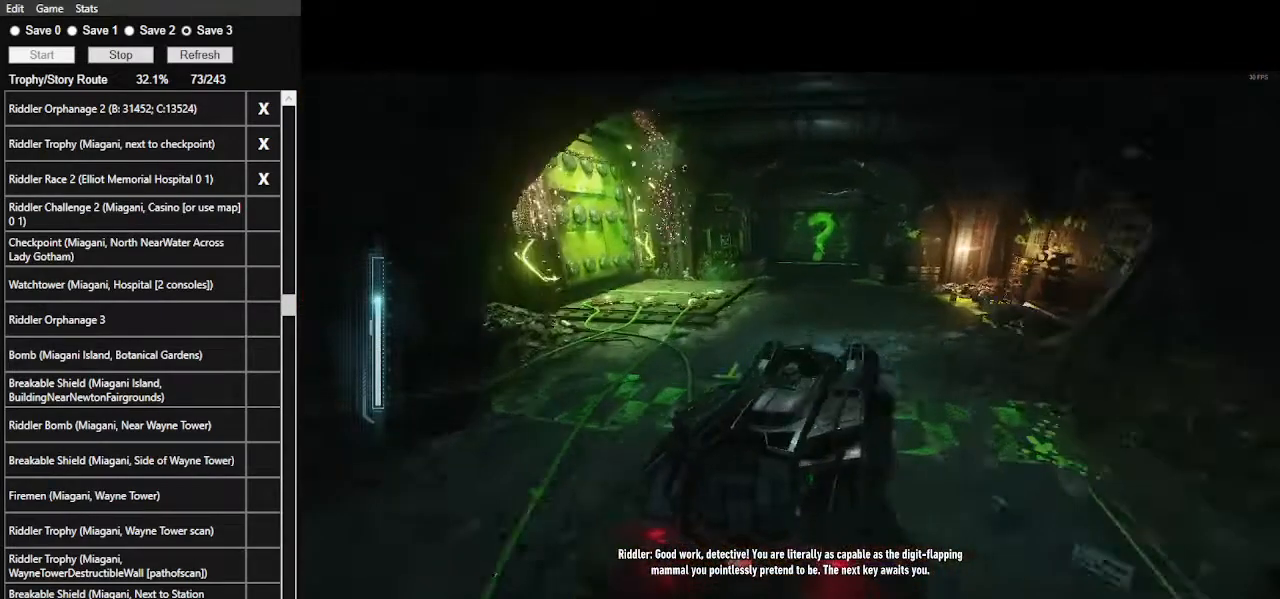
{"keys": ["a"], "mouse": ["right"], "events": [[200, "d", "up"], [334, "w", "up"], [467, "a", "down"]]}
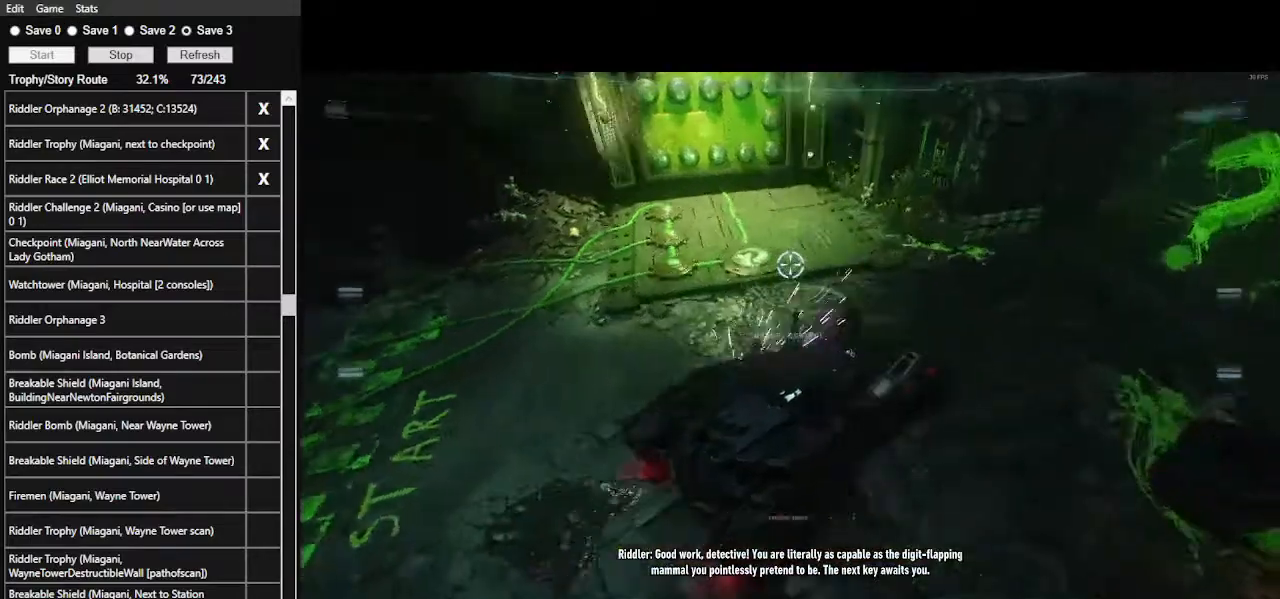
{"keys": ["a"], "mouse": ["right"], "events": [[134, "a", "up"], [434, "a", "down"]]}
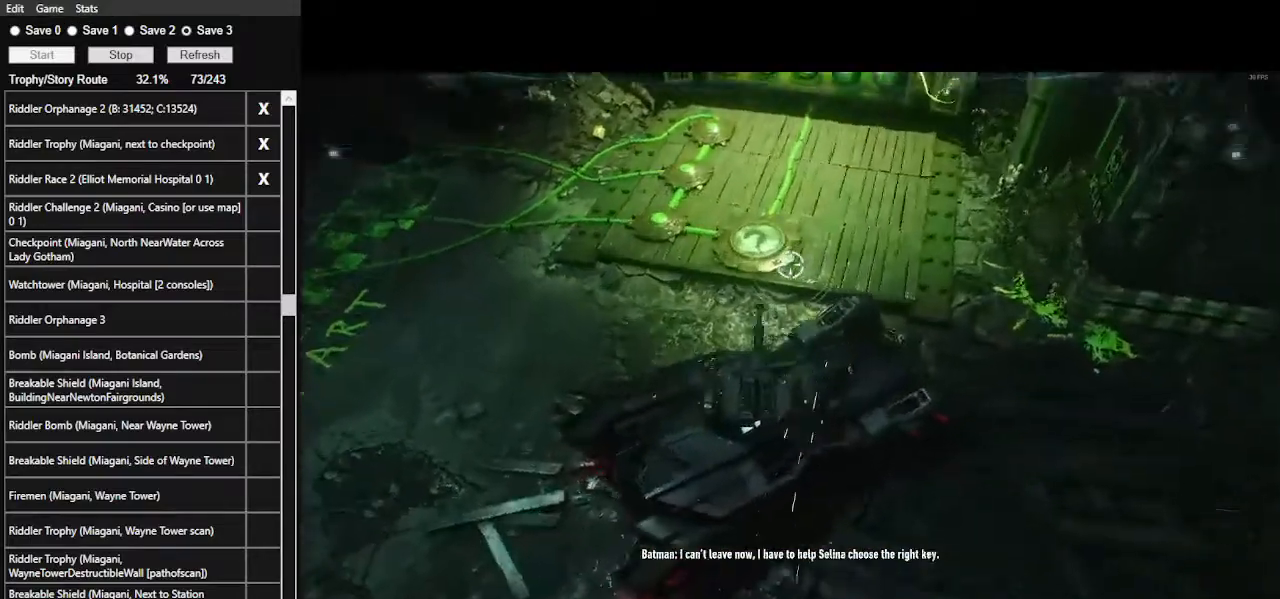
{"keys": [], "mouse": ["right"], "events": [[34, "a", "up"], [167, "w", "down"], [300, "w", "up"]]}
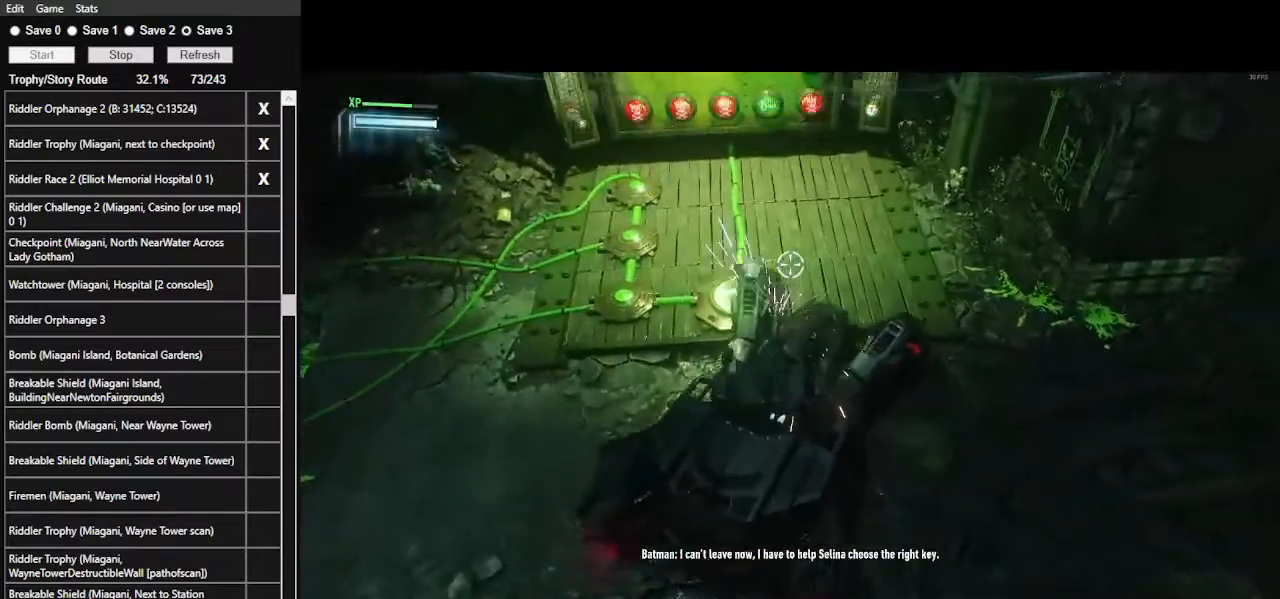
{"keys": [], "mouse": [], "events": [[300, "mouse_right", "up"]]}
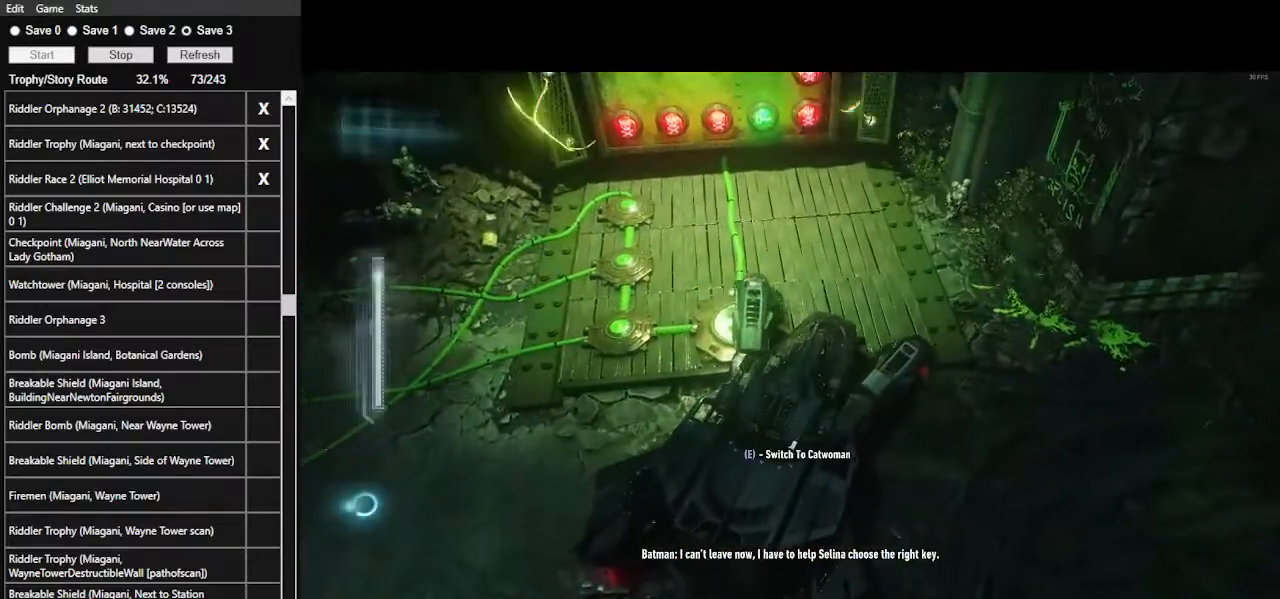
{"keys": [], "mouse": [], "events": [[200, "e", "down"], [300, "e", "up"]]}
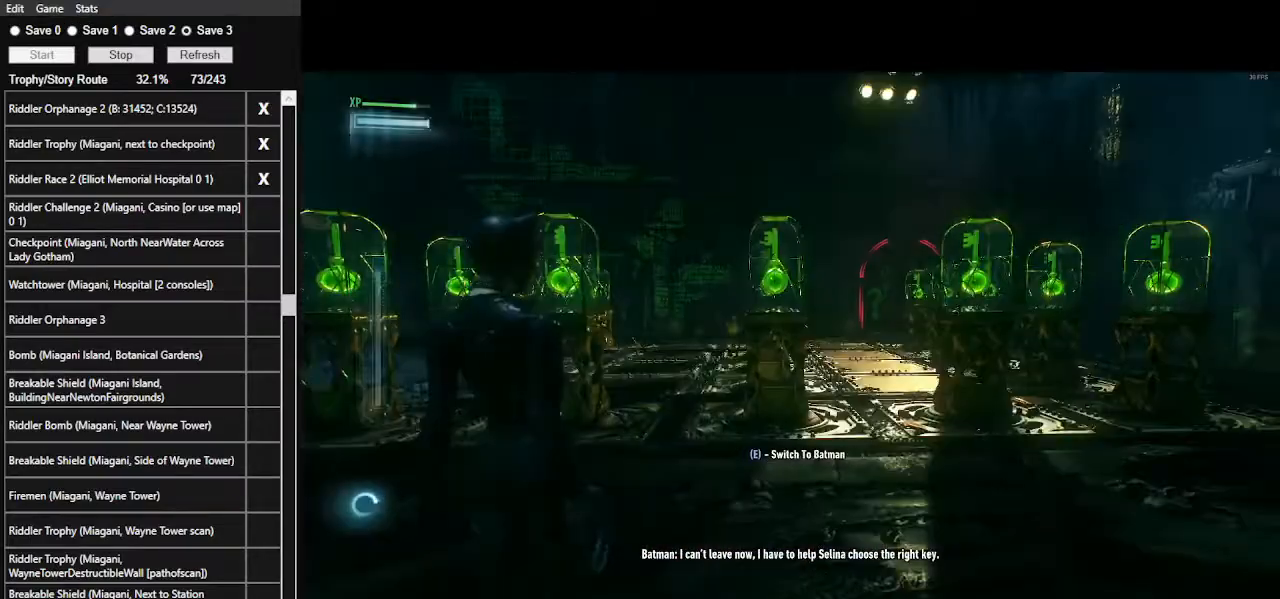
{"keys": ["space", "w"], "mouse": [], "events": [[200, "space", "down"], [200, "w", "down"]]}
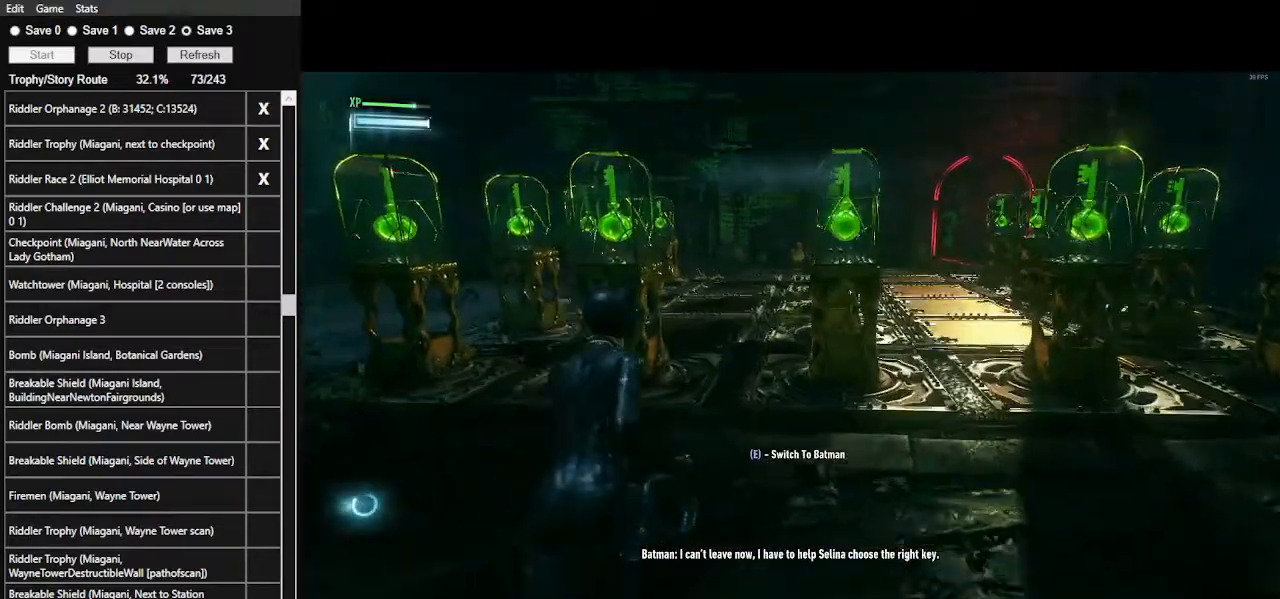
{"keys": ["space", "w"], "mouse": [], "events": []}
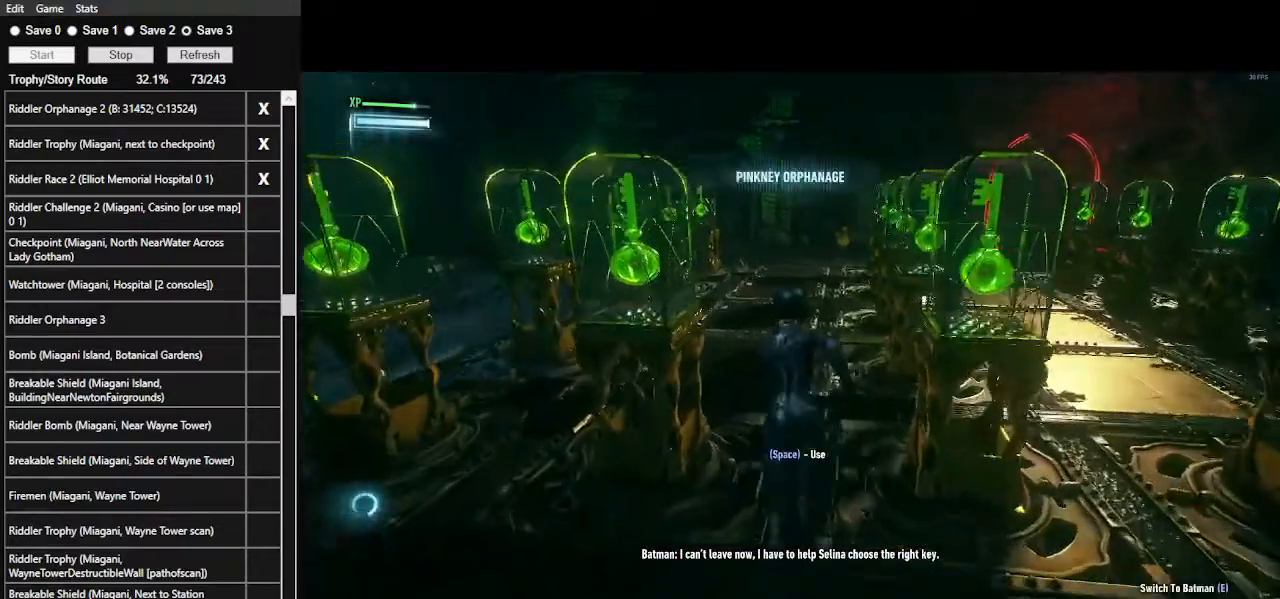
{"keys": ["space", "w"], "mouse": [], "events": []}
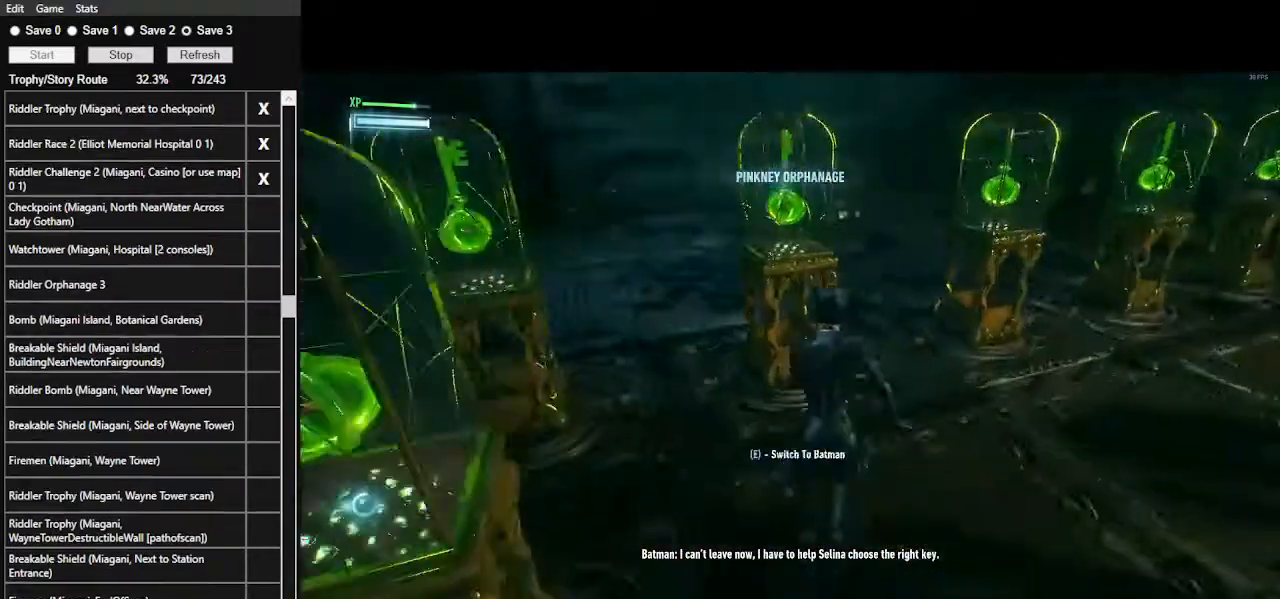
{"keys": [], "mouse": [], "events": [[34, "space", "up"], [34, "w", "up"], [267, "space", "down"], [400, "space", "up"]]}